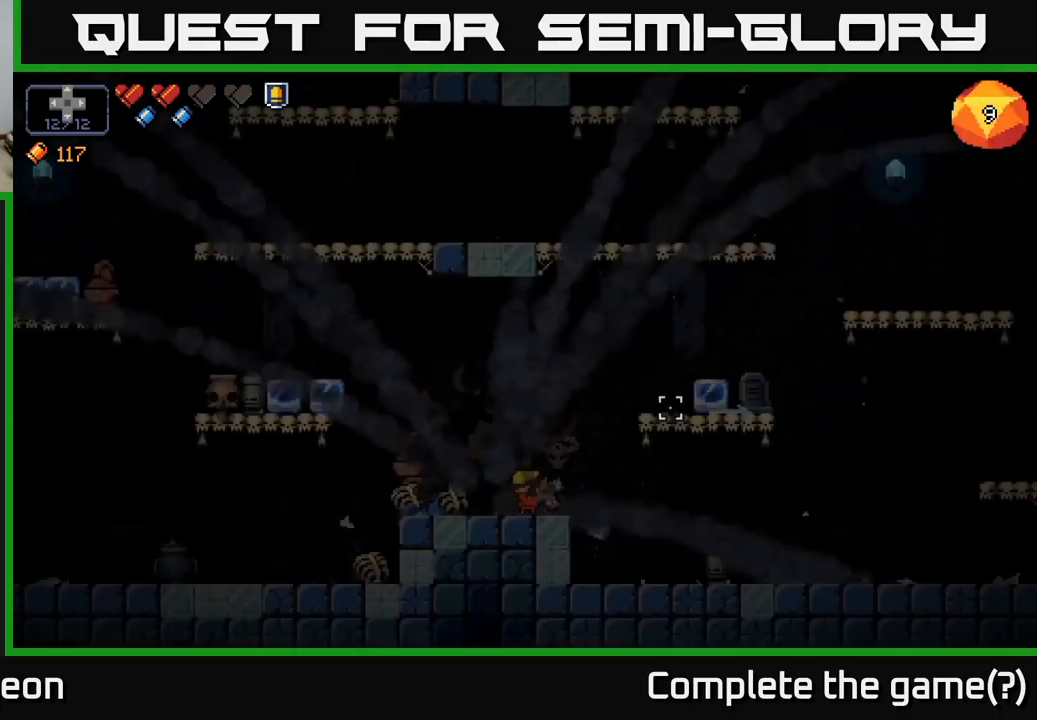
Gameplay with a controller (Xbox layout); each line is a JSON object with the inputs held at the frame after it. "events" lists button and stick changes between this image and that frame as [ms after this image, input, new state], when the widget could be followed in between.
{"buttons": [], "left_stick": "right", "right_stick": "up", "events": [[450, "left_stick", "right"], [450, "right_stick", "up"]]}
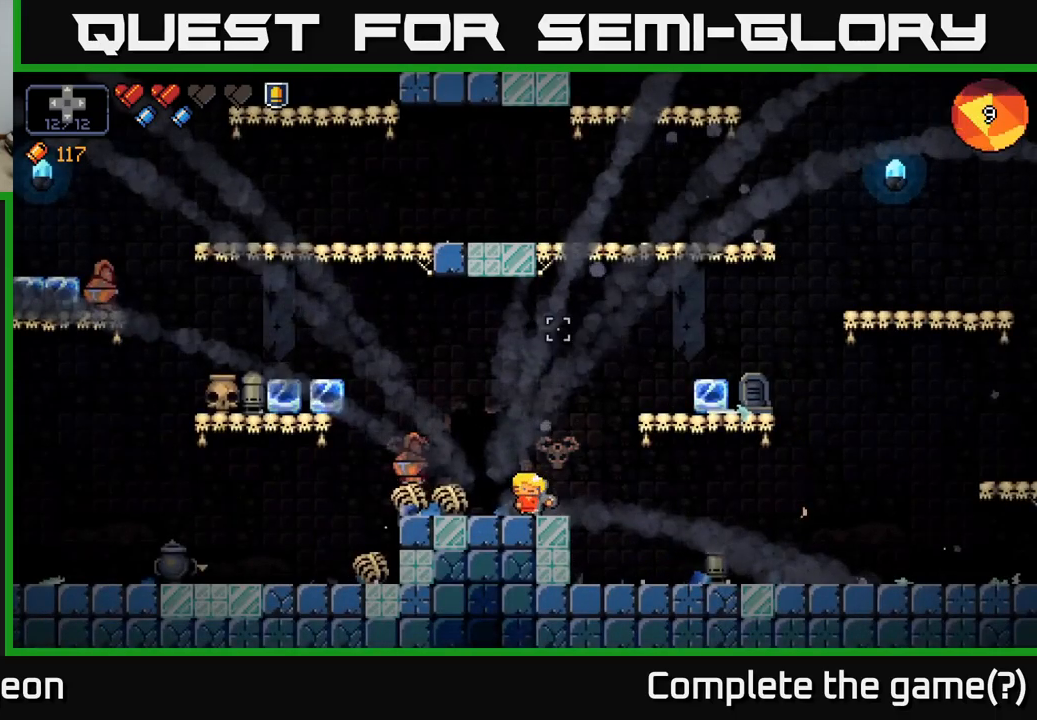
{"buttons": [], "left_stick": "right", "right_stick": "up-left", "events": [[150, "A", "down"], [417, "A", "up"], [433, "right_stick", "up-left"]]}
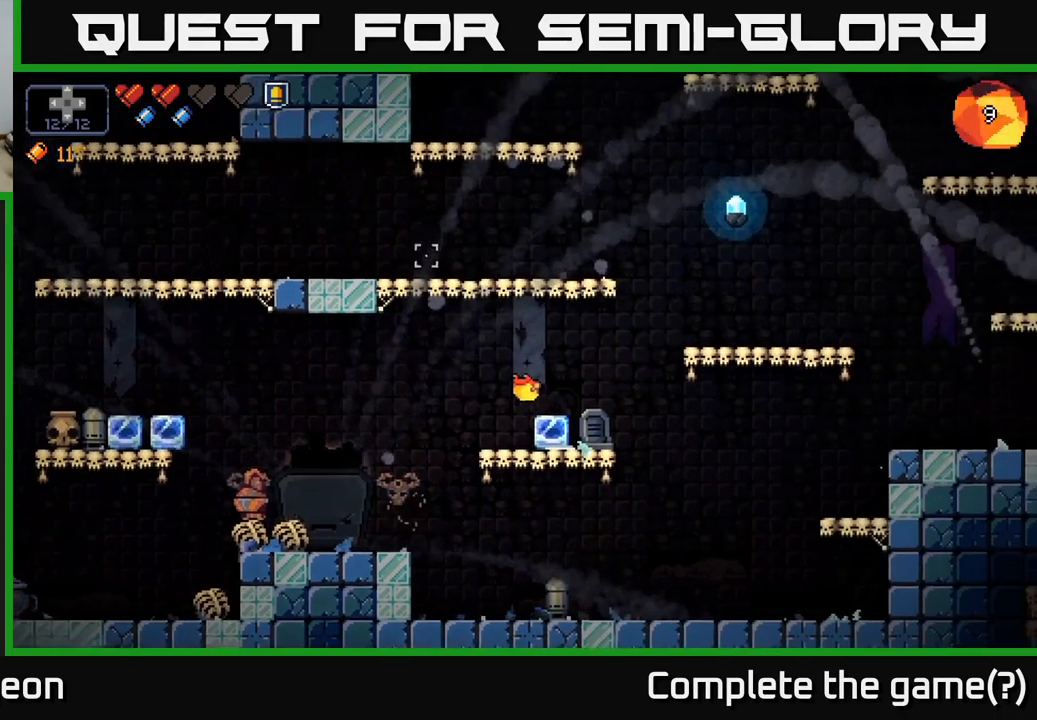
{"buttons": ["A"], "left_stick": "center", "right_stick": "up-left", "events": [[17, "right_stick", "left"], [167, "left_stick", "center"], [233, "left_stick", "left"], [250, "right_stick", "up-left"], [367, "A", "down"], [400, "left_stick", "center"]]}
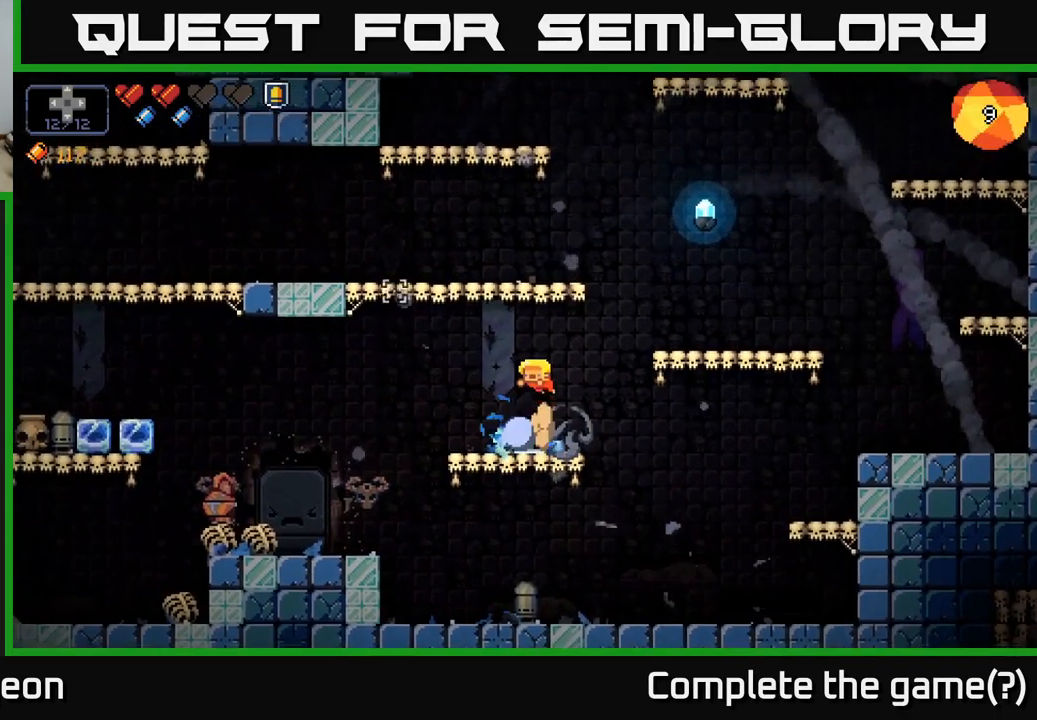
{"buttons": [], "left_stick": "center", "right_stick": "up-left", "events": [[150, "A", "up"], [283, "A", "down"], [400, "A", "up"]]}
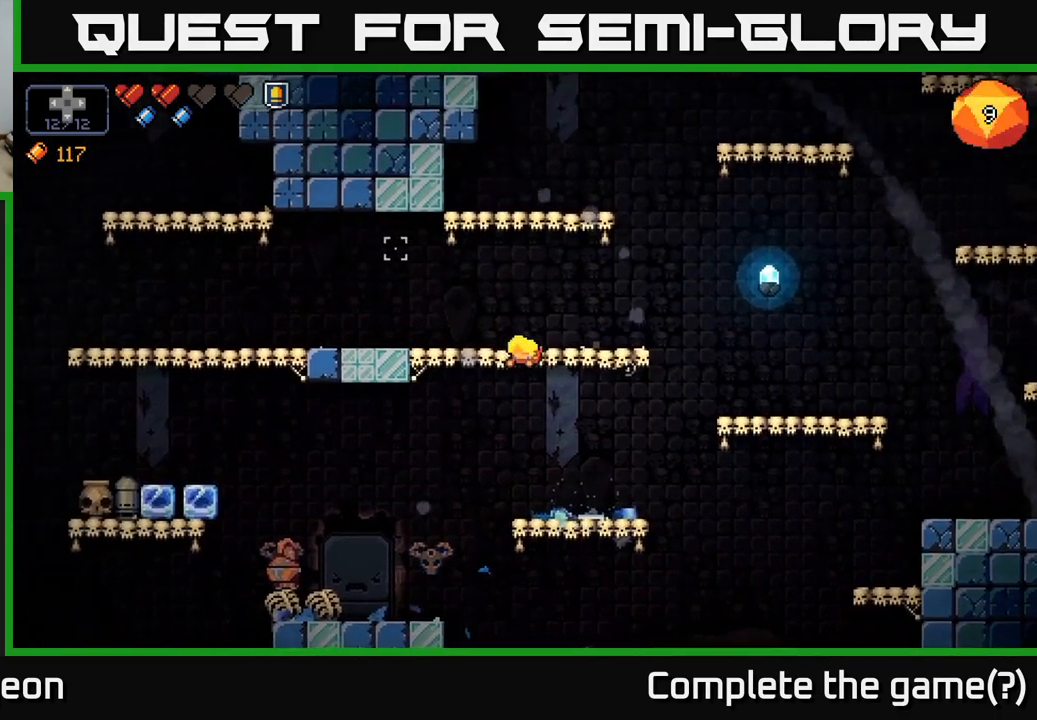
{"buttons": [], "left_stick": "left", "right_stick": "up-right", "events": [[150, "left_stick", "right"], [383, "right_stick", "up-right"], [467, "left_stick", "left"]]}
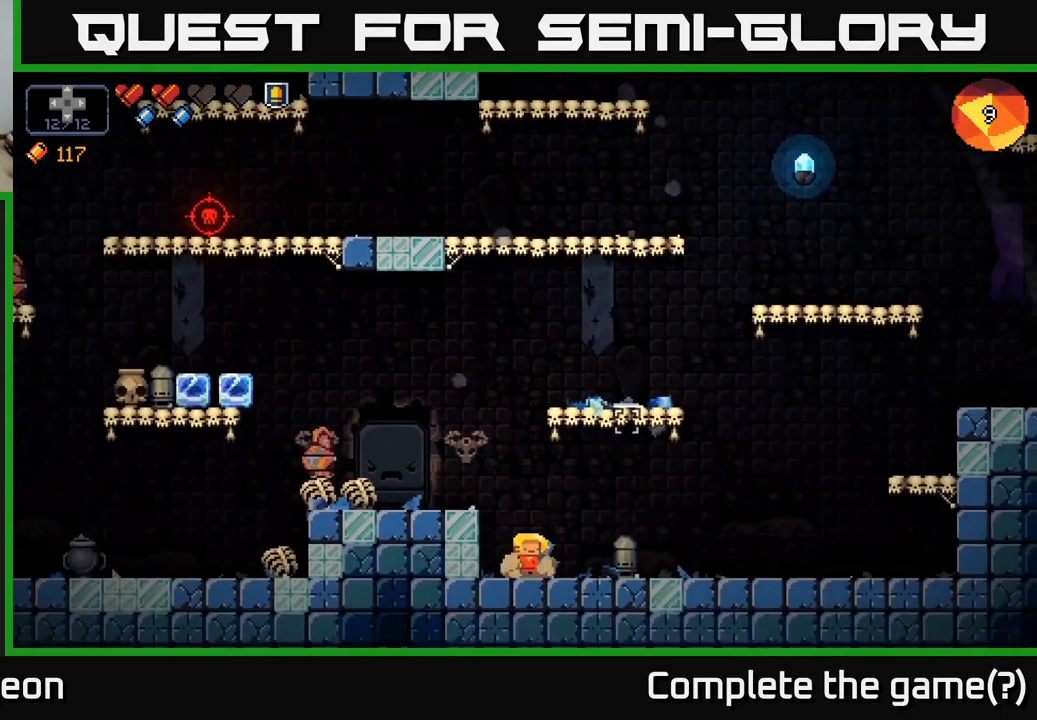
{"buttons": [], "left_stick": "left", "right_stick": "up", "events": [[33, "right_stick", "up"], [133, "A", "down"], [333, "A", "up"]]}
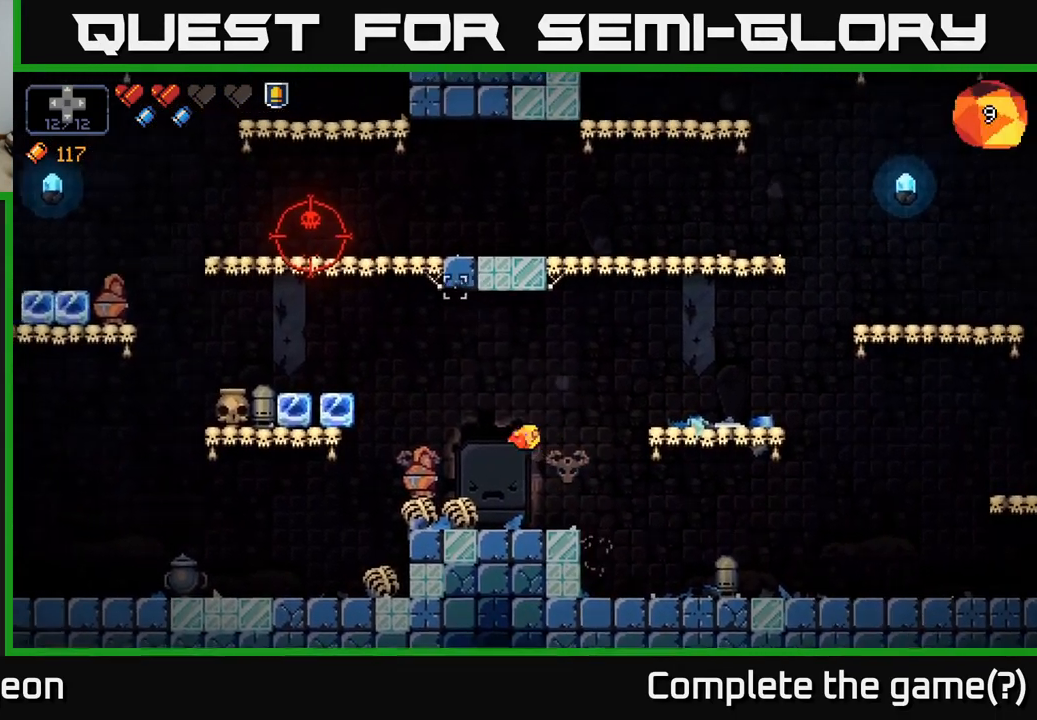
{"buttons": ["R2"], "left_stick": "center", "right_stick": "up", "events": [[117, "left_stick", "center"], [133, "R2", "down"]]}
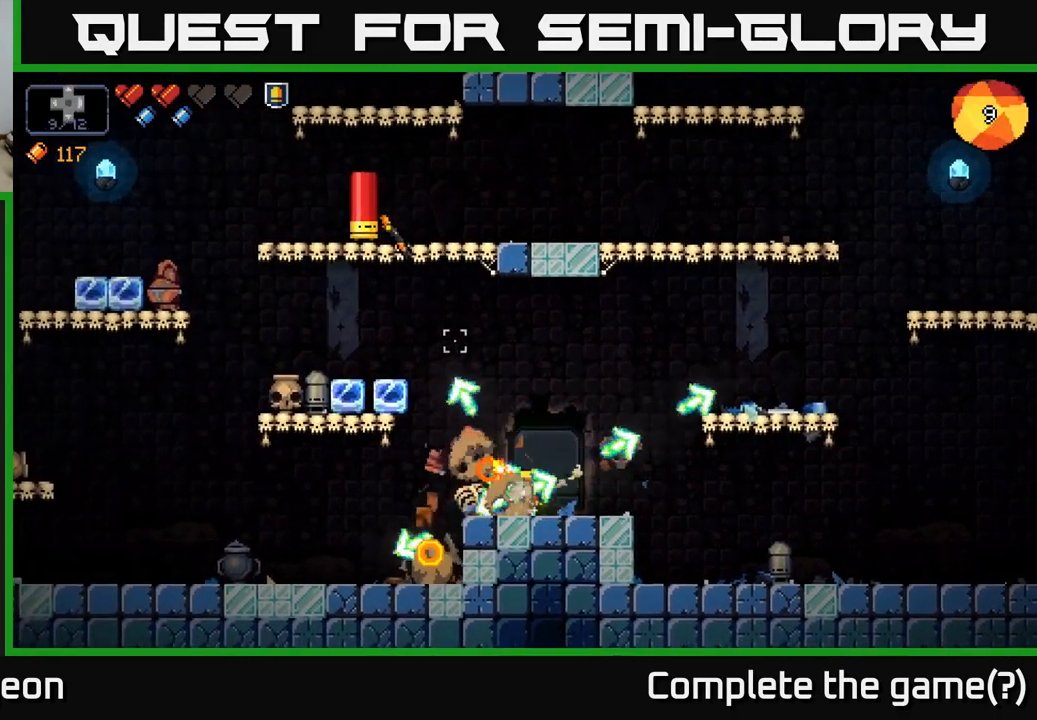
{"buttons": ["R2"], "left_stick": "center", "right_stick": "up", "events": []}
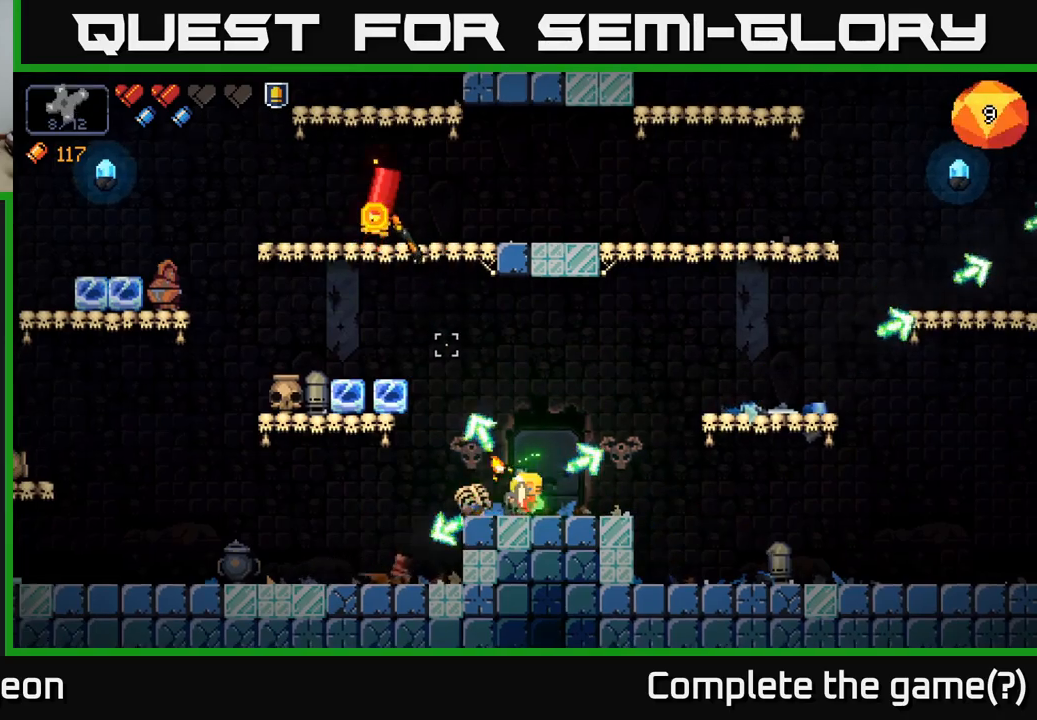
{"buttons": ["R2"], "left_stick": "center", "right_stick": "up", "events": [[317, "left_stick", "right"], [467, "left_stick", "center"]]}
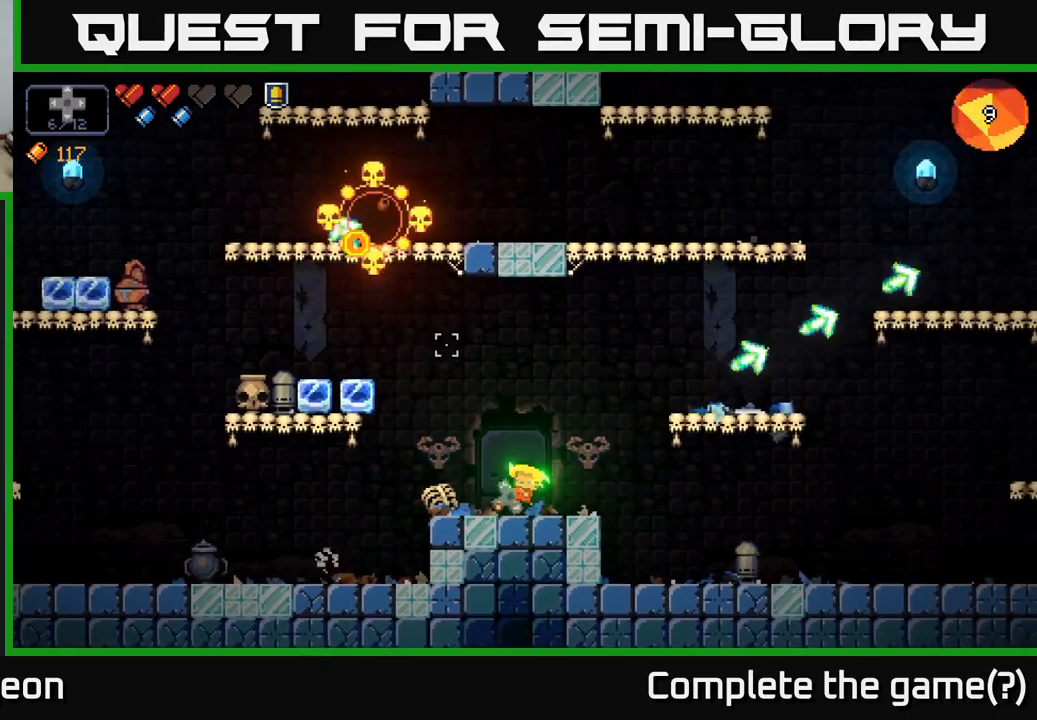
{"buttons": [], "left_stick": "left", "right_stick": "up", "events": [[17, "left_stick", "left"], [184, "left_stick", "center"], [417, "R2", "up"], [417, "left_stick", "left"]]}
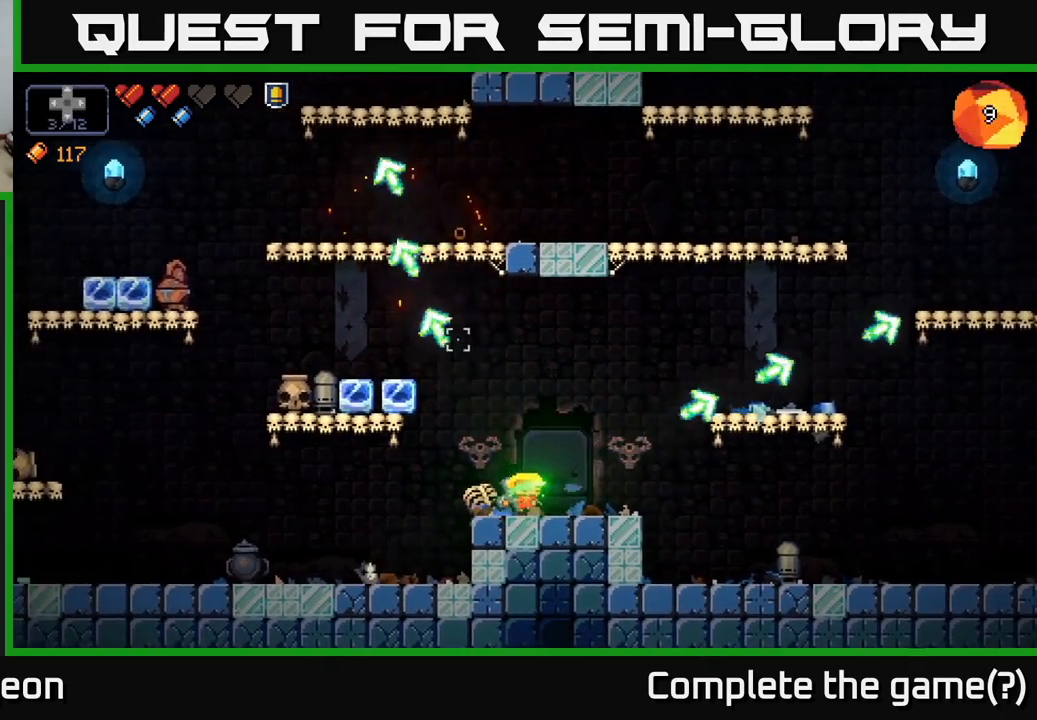
{"buttons": [], "left_stick": "left", "right_stick": "up-right", "events": [[117, "A", "down"], [334, "A", "up"], [334, "right_stick", "up-right"]]}
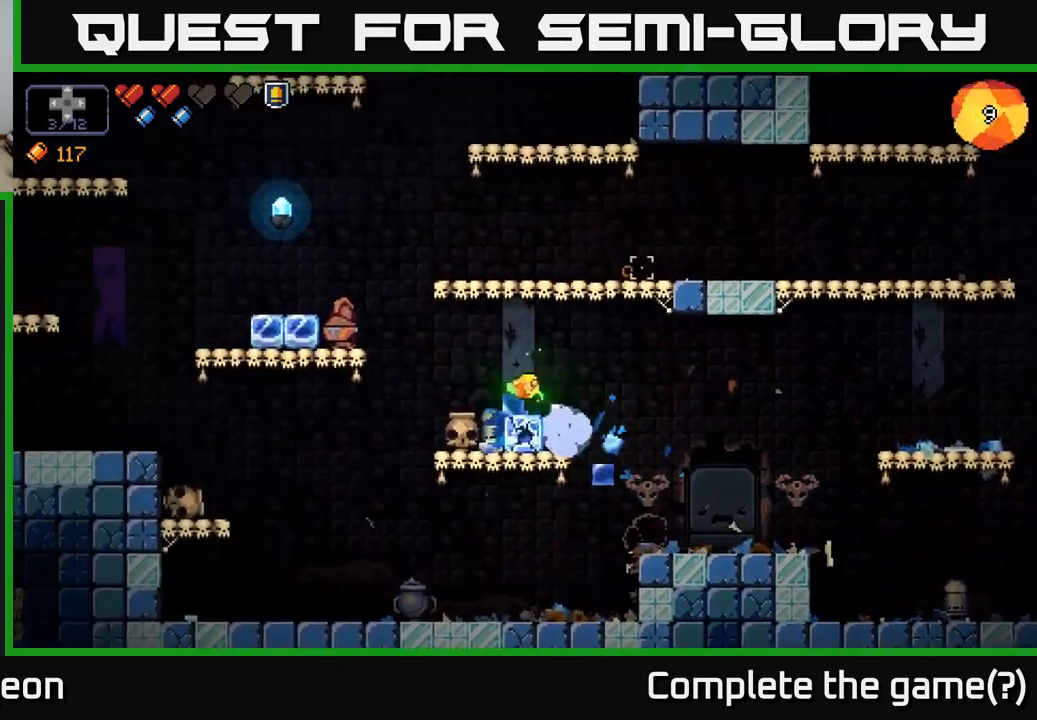
{"buttons": [], "left_stick": "center", "right_stick": "up-right", "events": [[150, "left_stick", "center"], [267, "A", "down"], [484, "A", "up"]]}
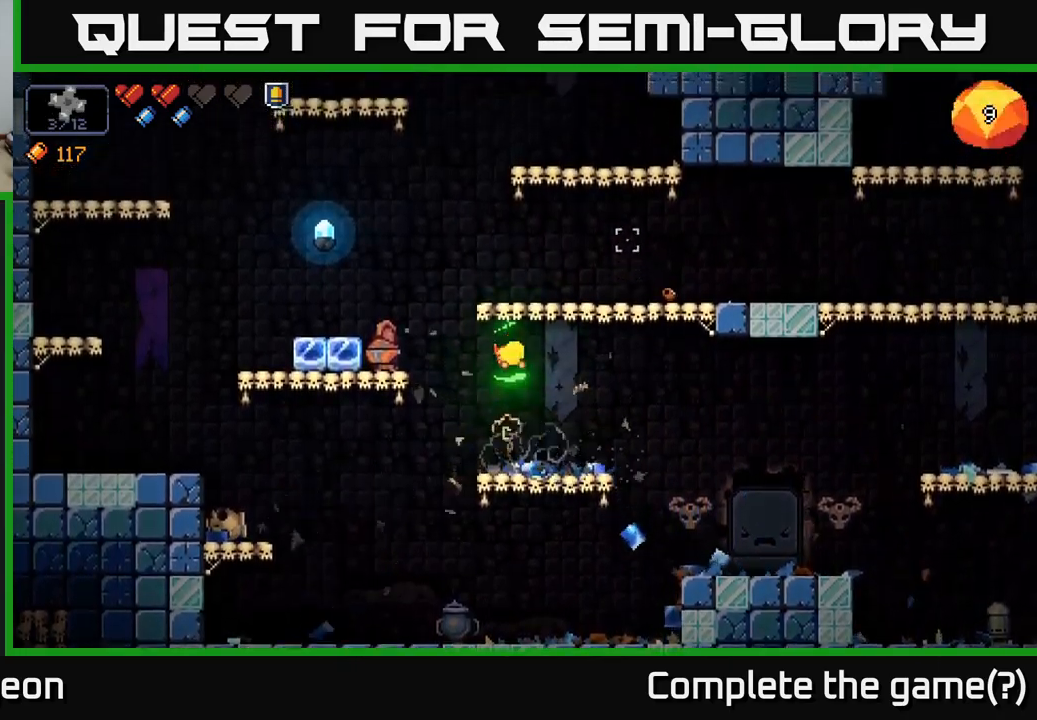
{"buttons": [], "left_stick": "center", "right_stick": "up", "events": [[334, "right_stick", "up"]]}
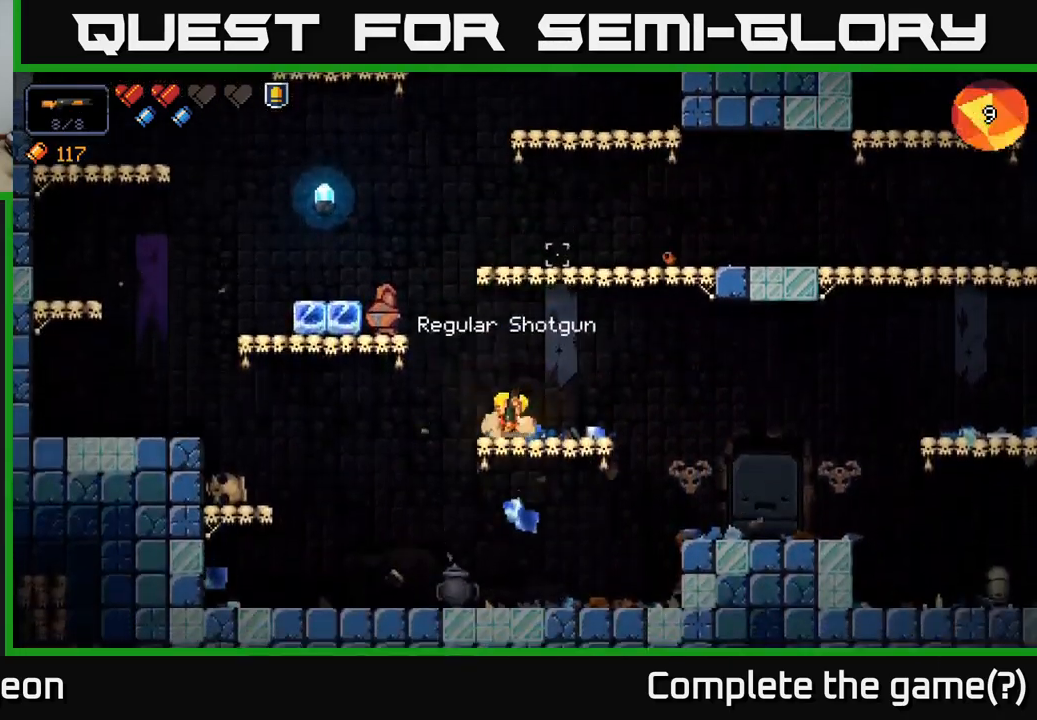
{"buttons": [], "left_stick": "left", "right_stick": "up-right", "events": [[117, "A", "down"], [167, "left_stick", "left"], [384, "right_stick", "up-right"], [400, "A", "up"]]}
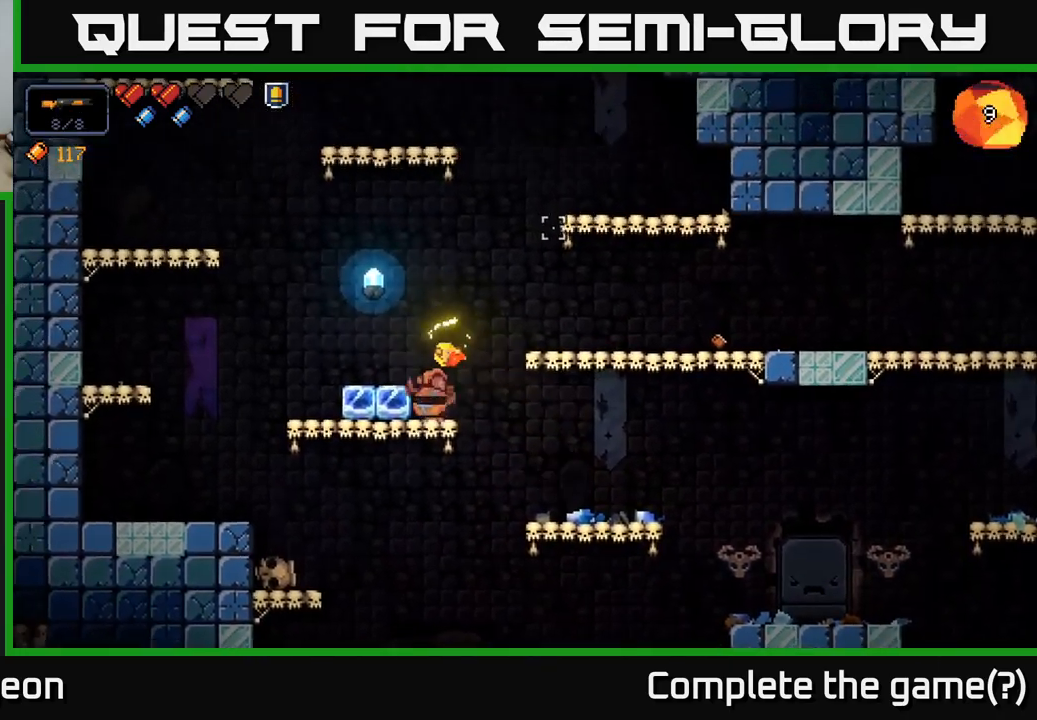
{"buttons": ["A"], "left_stick": "right", "right_stick": "up-right", "events": [[200, "left_stick", "center"], [284, "left_stick", "right"], [334, "A", "down"]]}
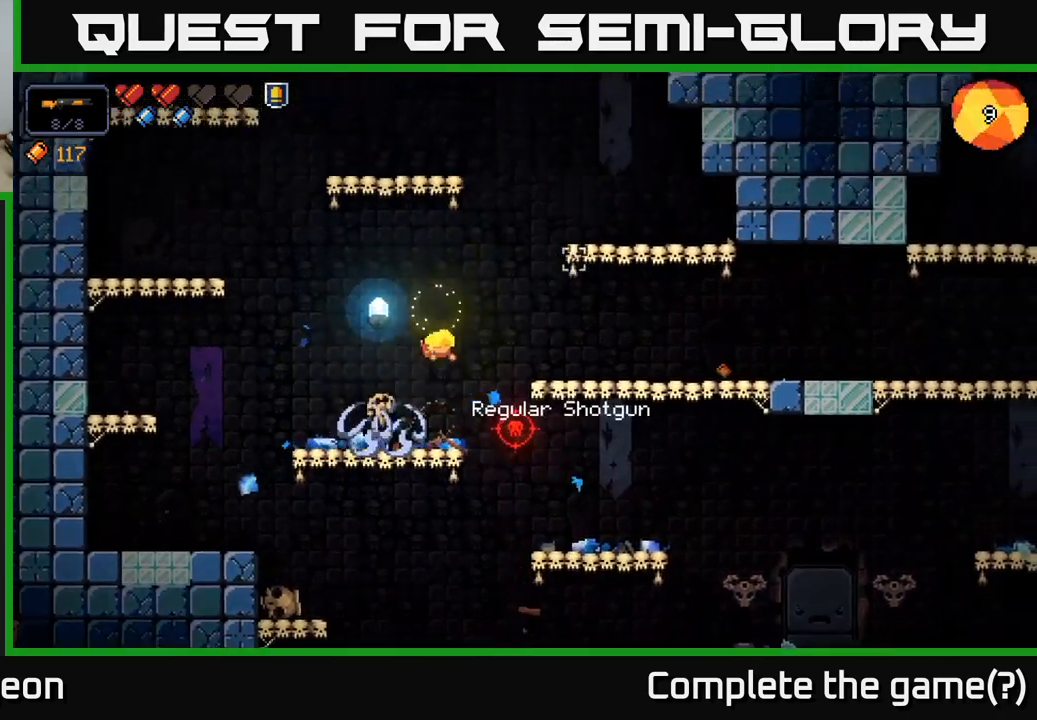
{"buttons": [], "left_stick": "right", "right_stick": "down-left", "events": [[200, "A", "up"], [417, "right_stick", "up-left"], [484, "right_stick", "down-left"]]}
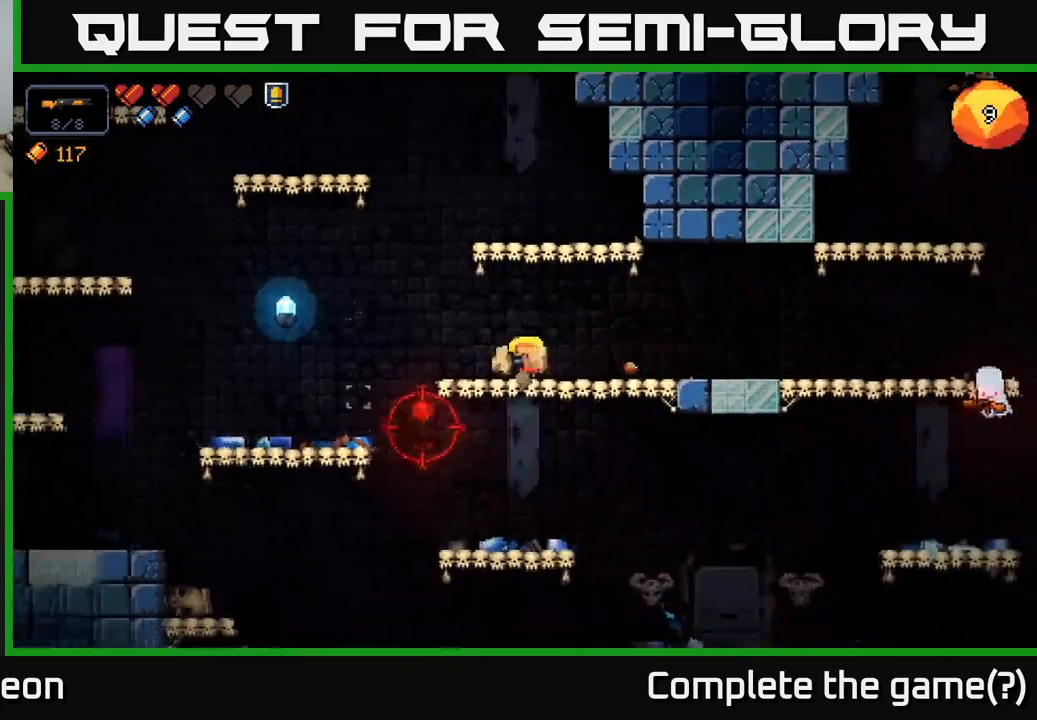
{"buttons": ["R2"], "left_stick": "right", "right_stick": "down-left", "events": [[50, "left_stick", "center"], [234, "left_stick", "left"], [350, "left_stick", "center"], [434, "R2", "down"], [500, "left_stick", "right"]]}
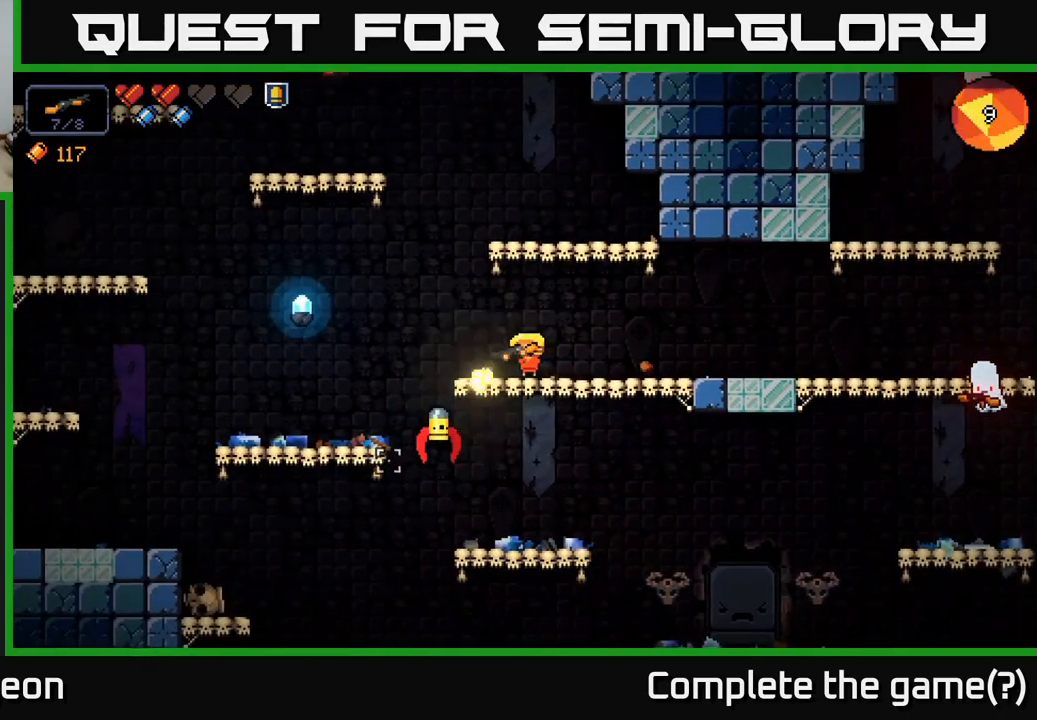
{"buttons": [], "left_stick": "right", "right_stick": "center", "events": [[134, "R2", "up"], [200, "left_stick", "center"], [401, "left_stick", "right"], [401, "right_stick", "center"]]}
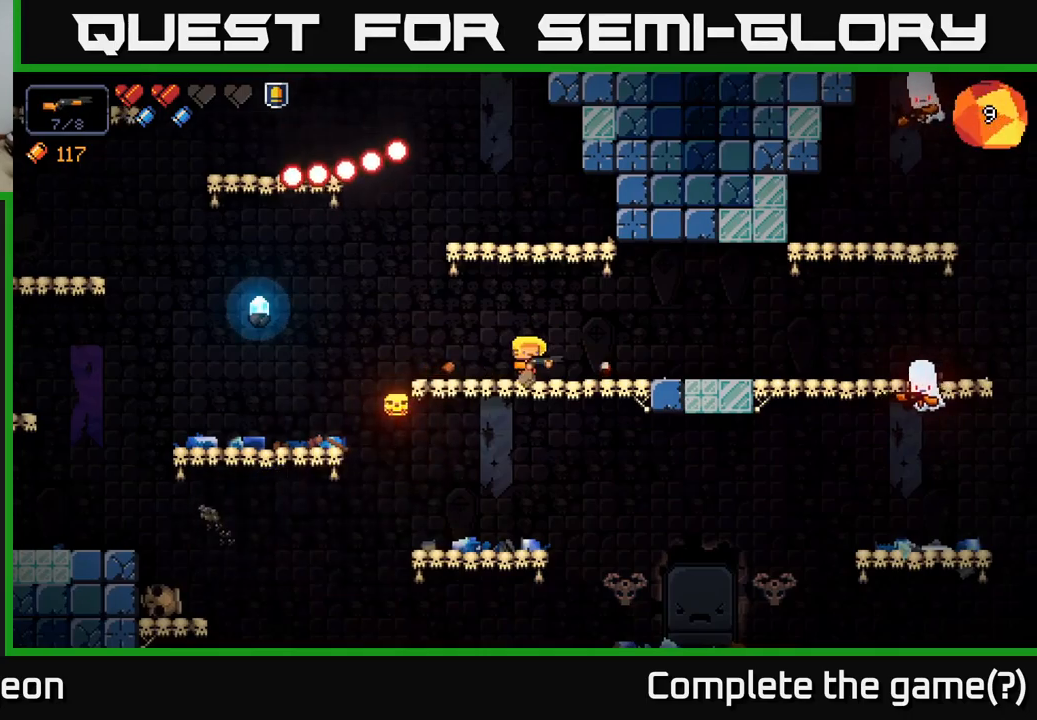
{"buttons": [], "left_stick": "right", "right_stick": "right", "events": [[33, "right_stick", "up"], [117, "right_stick", "right"]]}
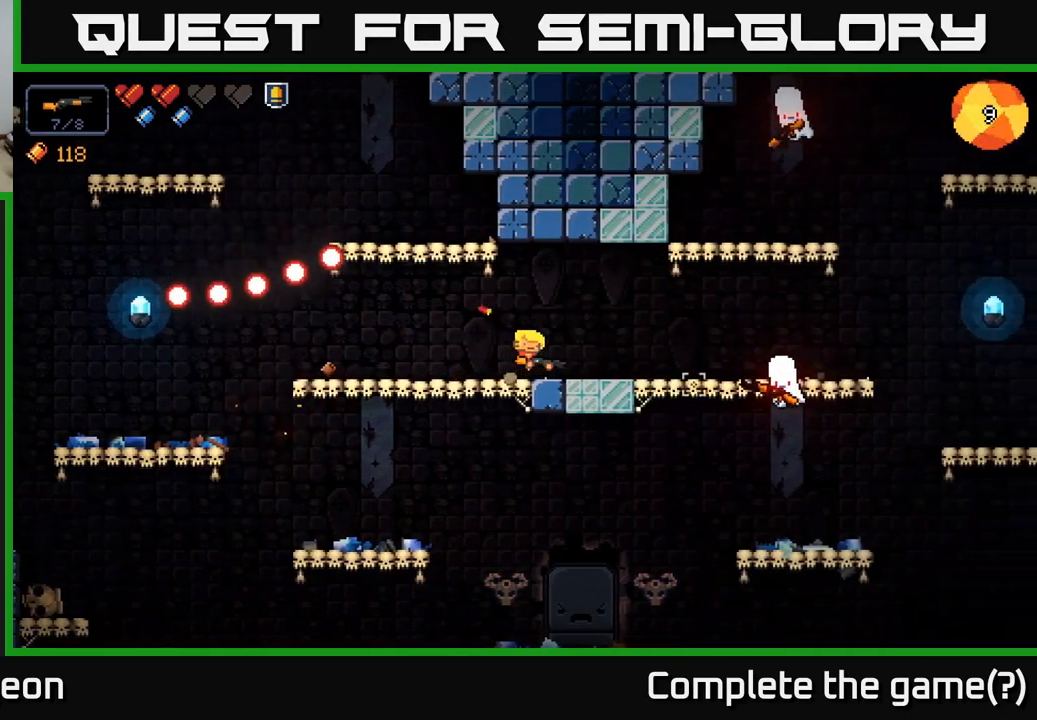
{"buttons": ["R2"], "left_stick": "center", "right_stick": "right", "events": [[17, "R2", "down"], [133, "left_stick", "left"], [250, "left_stick", "center"]]}
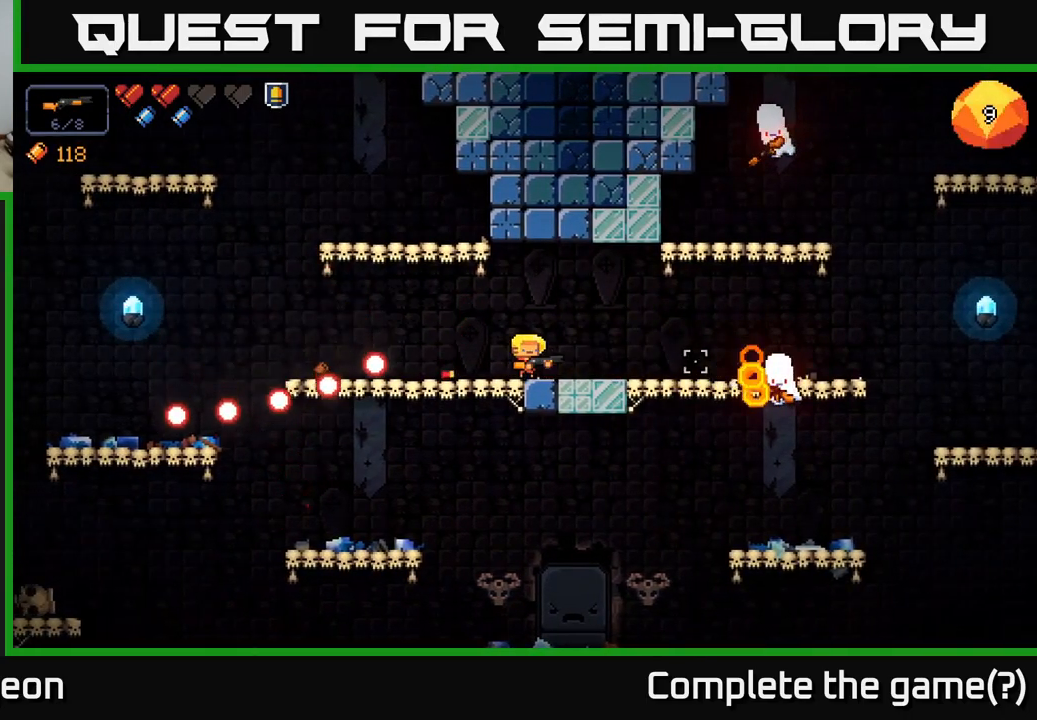
{"buttons": ["R2"], "left_stick": "center", "right_stick": "right", "events": [[50, "left_stick", "right"], [317, "left_stick", "center"]]}
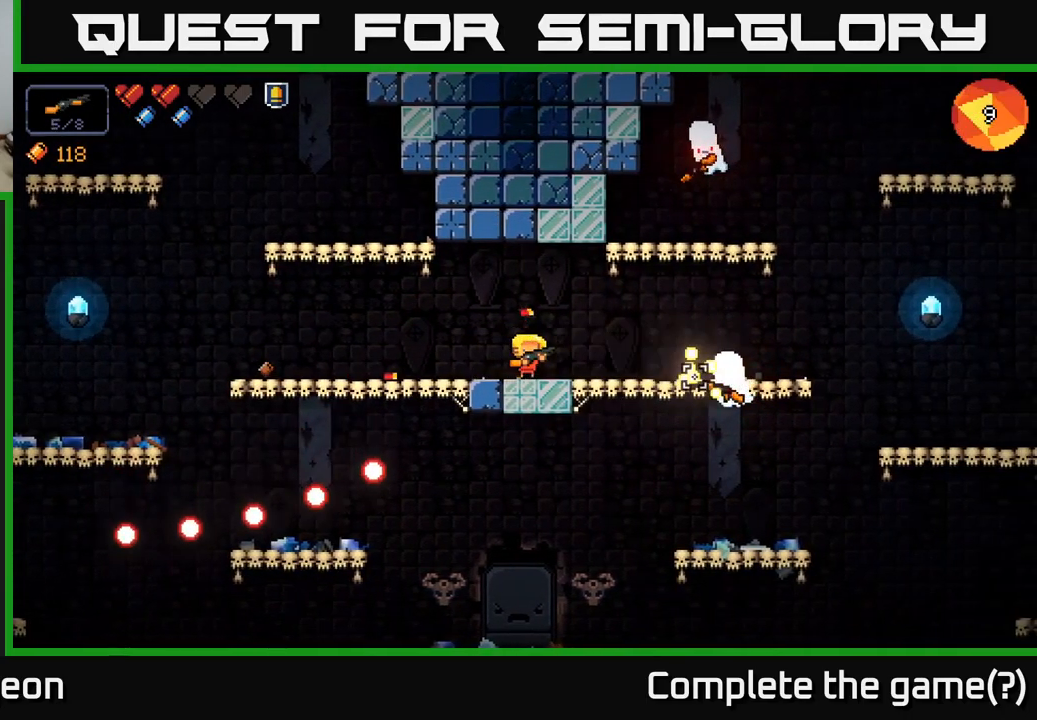
{"buttons": [], "left_stick": "right", "right_stick": "up-right", "events": [[50, "left_stick", "left"], [117, "R2", "up"], [200, "left_stick", "center"], [300, "left_stick", "right"], [317, "right_stick", "up-right"]]}
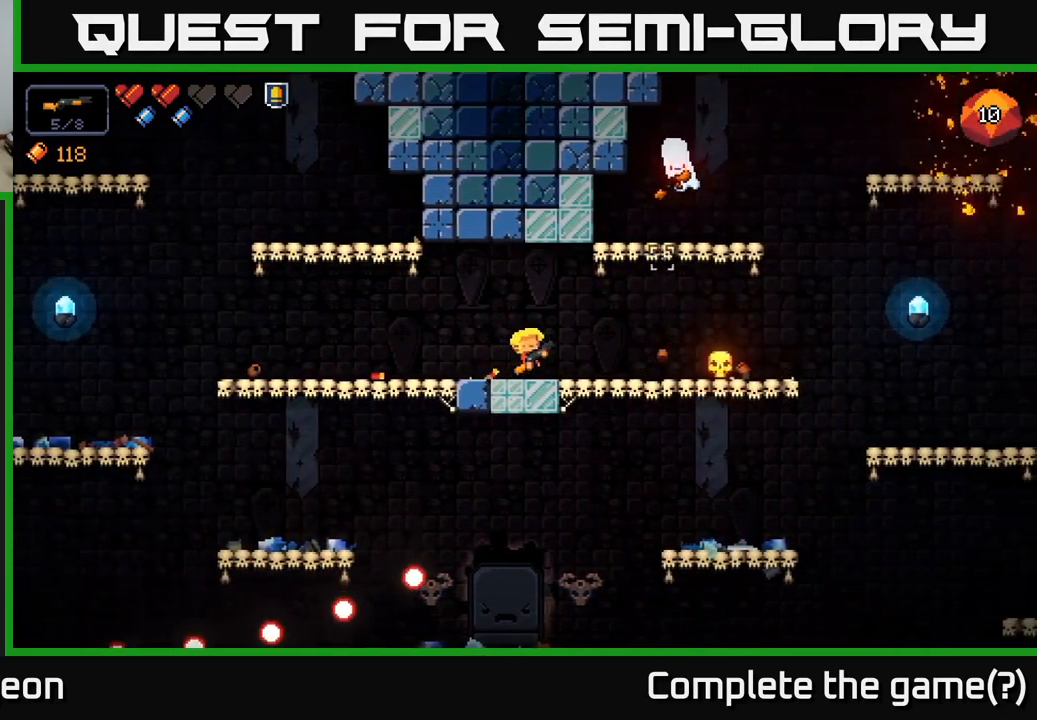
{"buttons": ["R2"], "left_stick": "right", "right_stick": "up-right", "events": [[17, "R2", "down"], [33, "left_stick", "center"], [150, "left_stick", "left"], [250, "left_stick", "center"], [467, "left_stick", "right"]]}
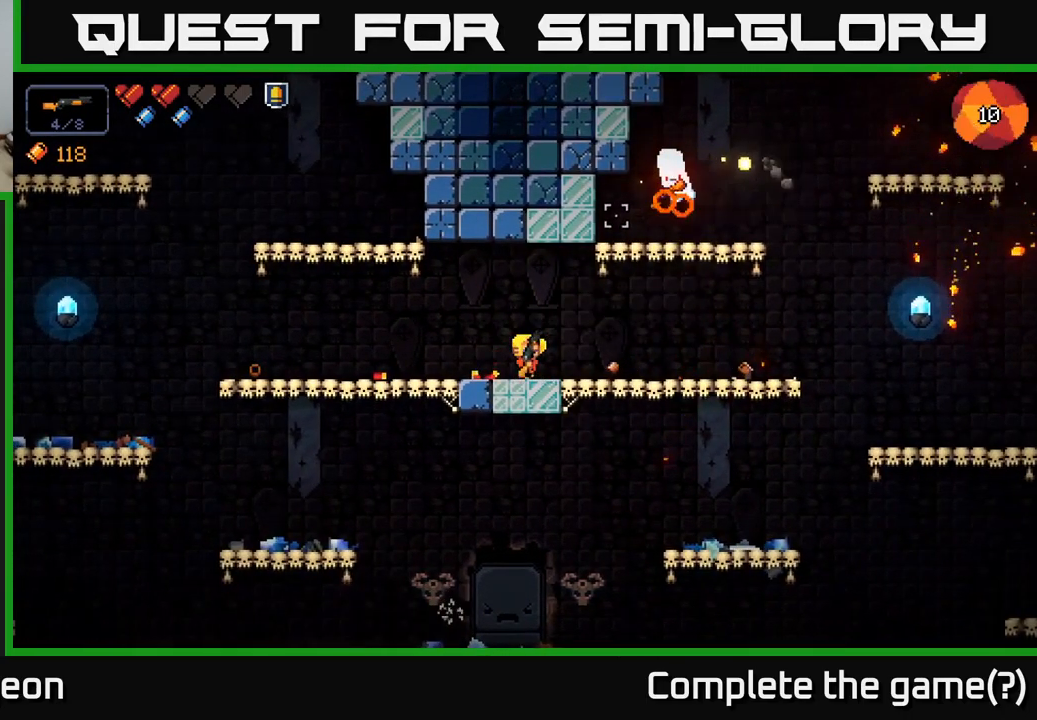
{"buttons": ["R2"], "left_stick": "right", "right_stick": "up-right", "events": [[133, "left_stick", "center"], [400, "left_stick", "right"]]}
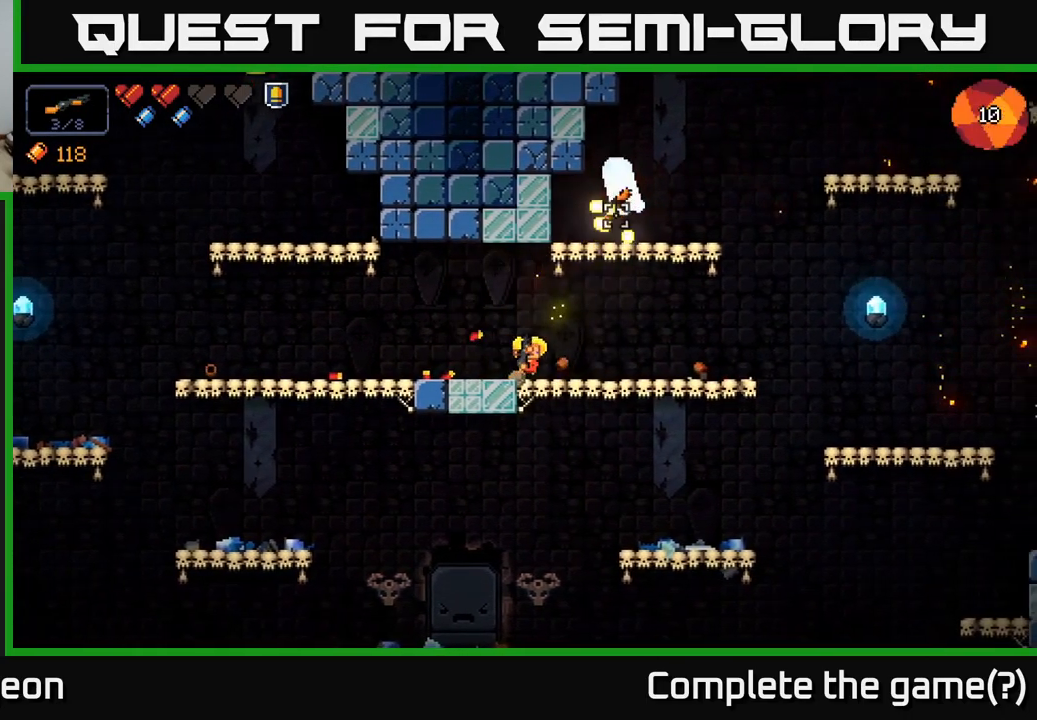
{"buttons": ["R2"], "left_stick": "right", "right_stick": "up", "events": [[233, "R2", "up"], [233, "left_stick", "center"], [233, "right_stick", "up"], [417, "left_stick", "right"], [467, "R2", "down"]]}
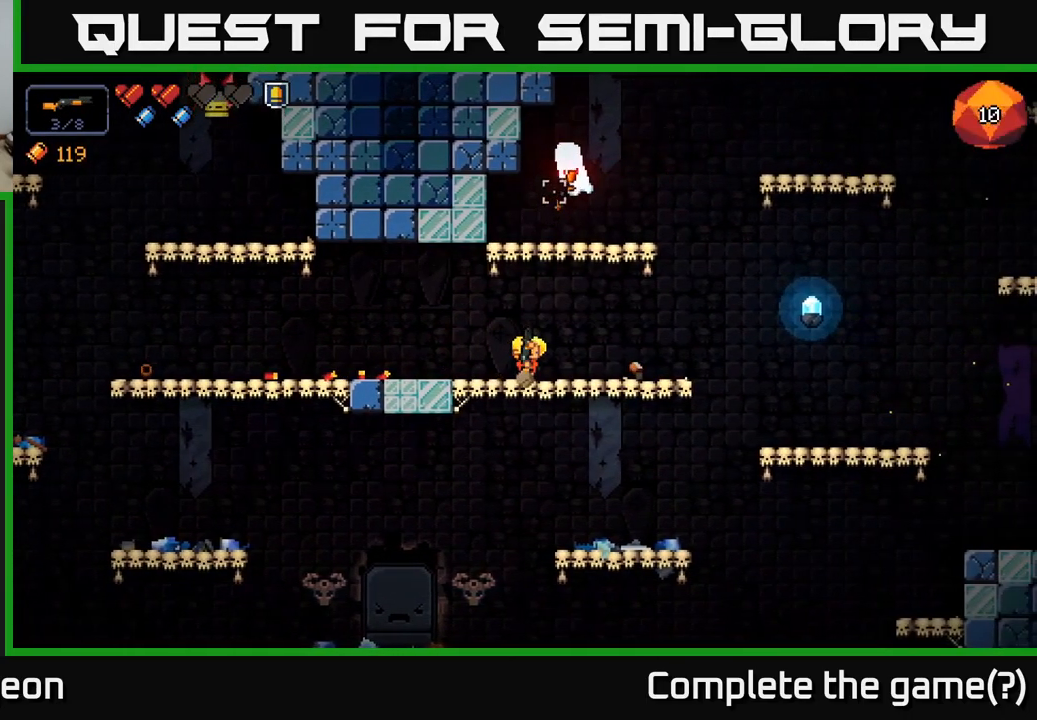
{"buttons": [], "left_stick": "left", "right_stick": "up", "events": [[133, "left_stick", "center"], [300, "R2", "up"], [317, "left_stick", "left"]]}
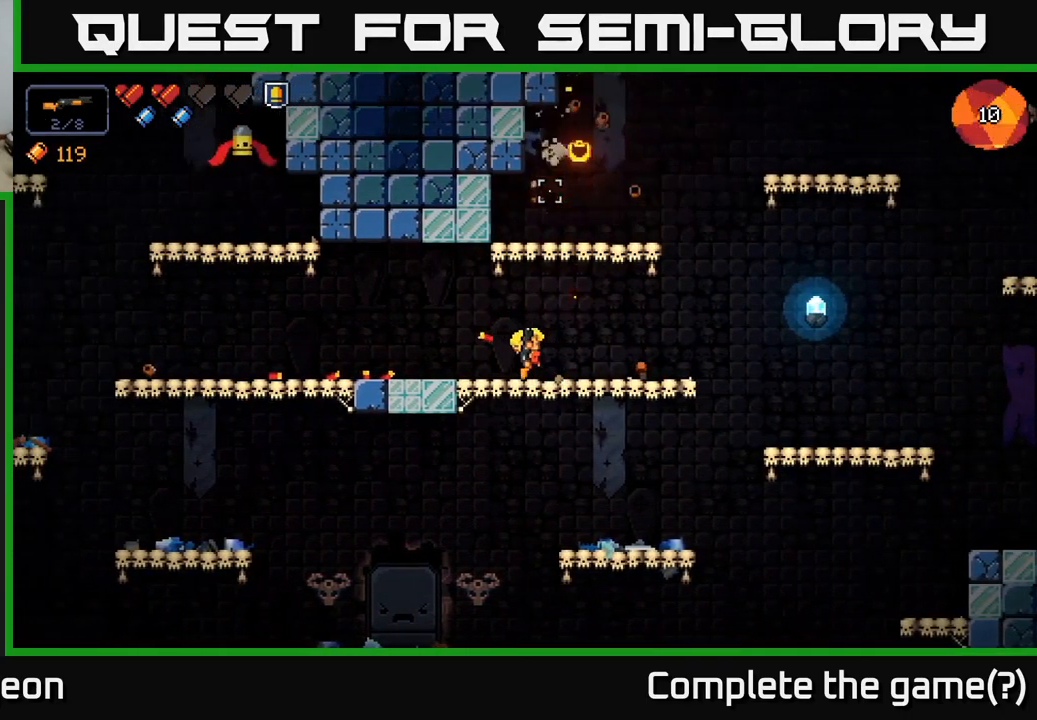
{"buttons": [], "left_stick": "left", "right_stick": "up-left", "events": [[100, "right_stick", "up-left"]]}
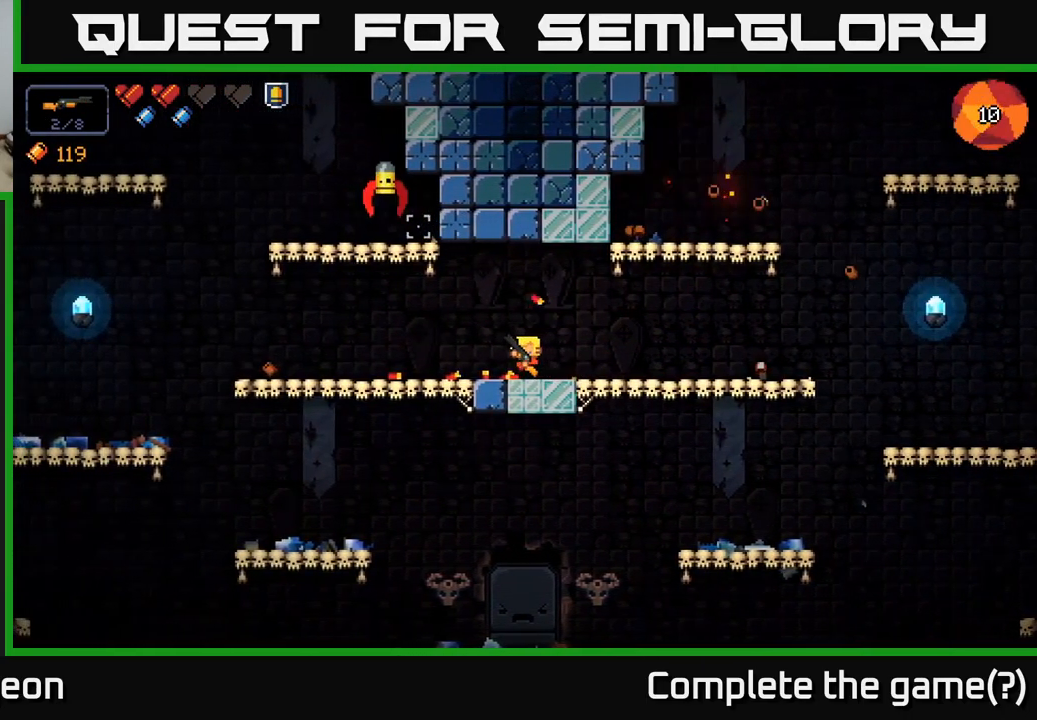
{"buttons": [], "left_stick": "left", "right_stick": "center", "events": [[167, "R2", "down"], [350, "R2", "up"], [483, "right_stick", "center"]]}
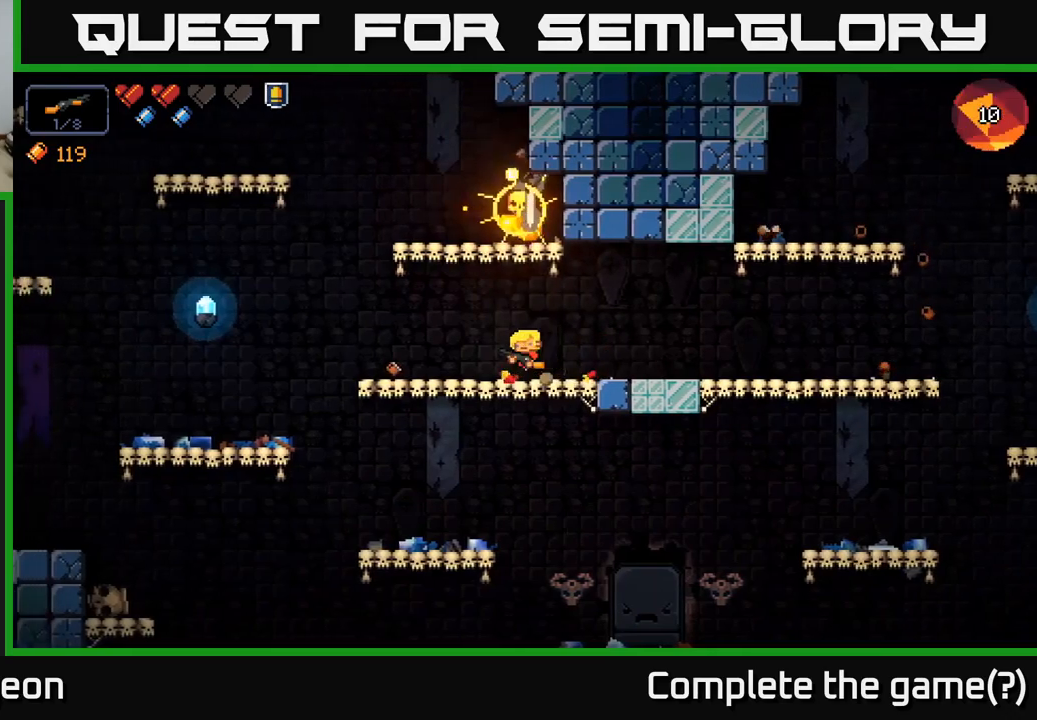
{"buttons": ["A"], "left_stick": "up-left", "right_stick": "up-right", "events": [[33, "X", "down"], [100, "X", "up"], [233, "left_stick", "up-left"], [367, "right_stick", "up-right"], [400, "A", "down"]]}